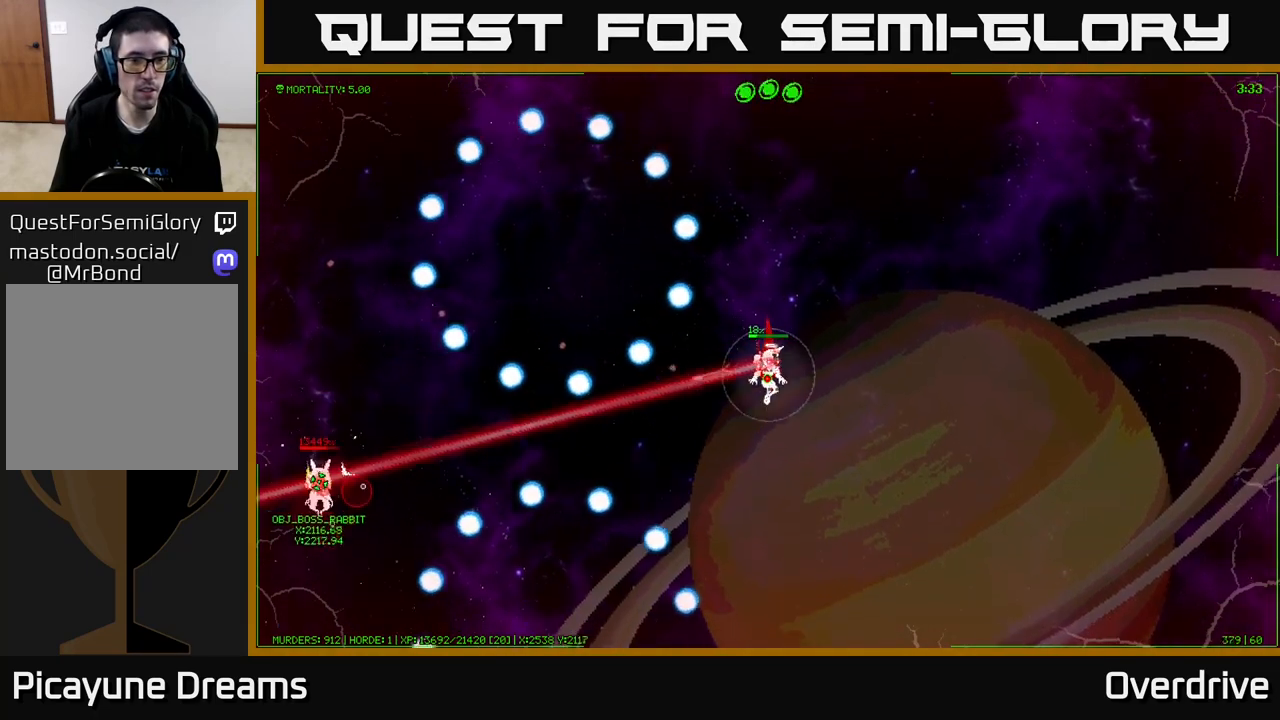
Gameplay with a controller (Xbox layout); each line is a JSON object with the inputs held at the frame after it. "events" lists button and stick changes between this image and that frame as [ms after this image, input, new state], when the widget could be followed in between.
{"buttons": [], "left_stick": "center", "right_stick": "center", "events": [[417, "left_stick", "center"]]}
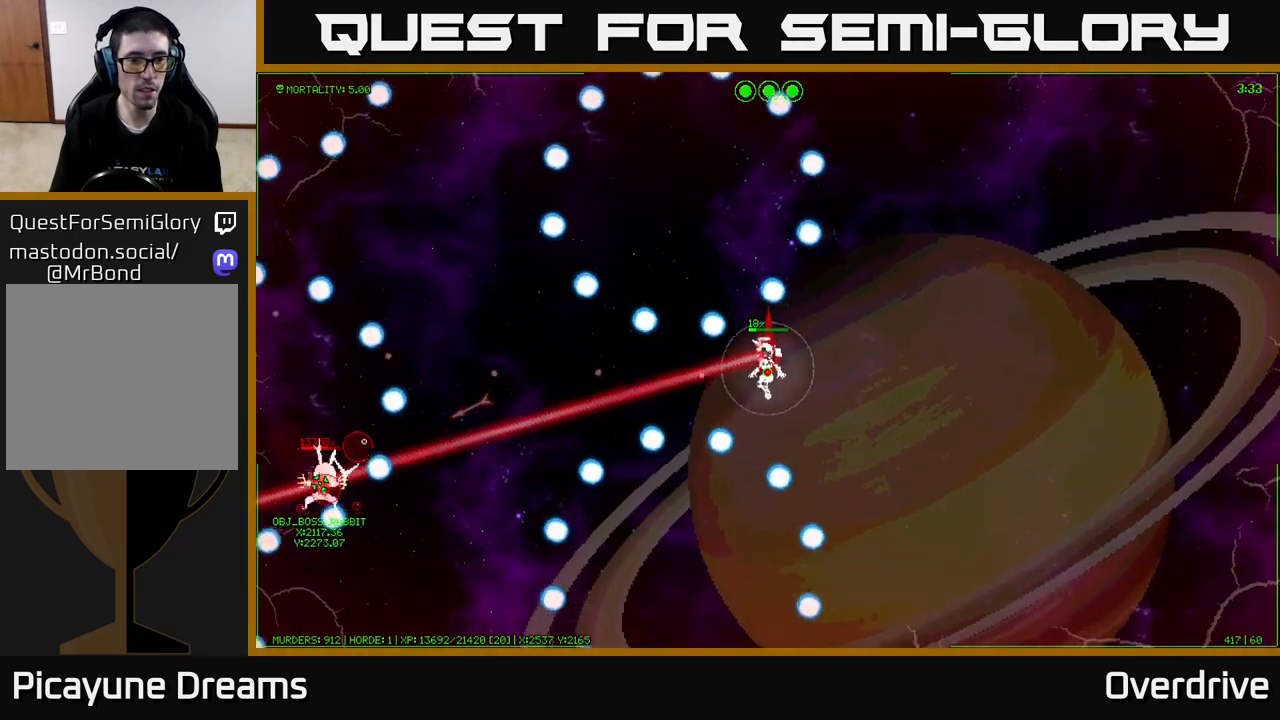
{"buttons": [], "left_stick": "center", "right_stick": "center", "events": []}
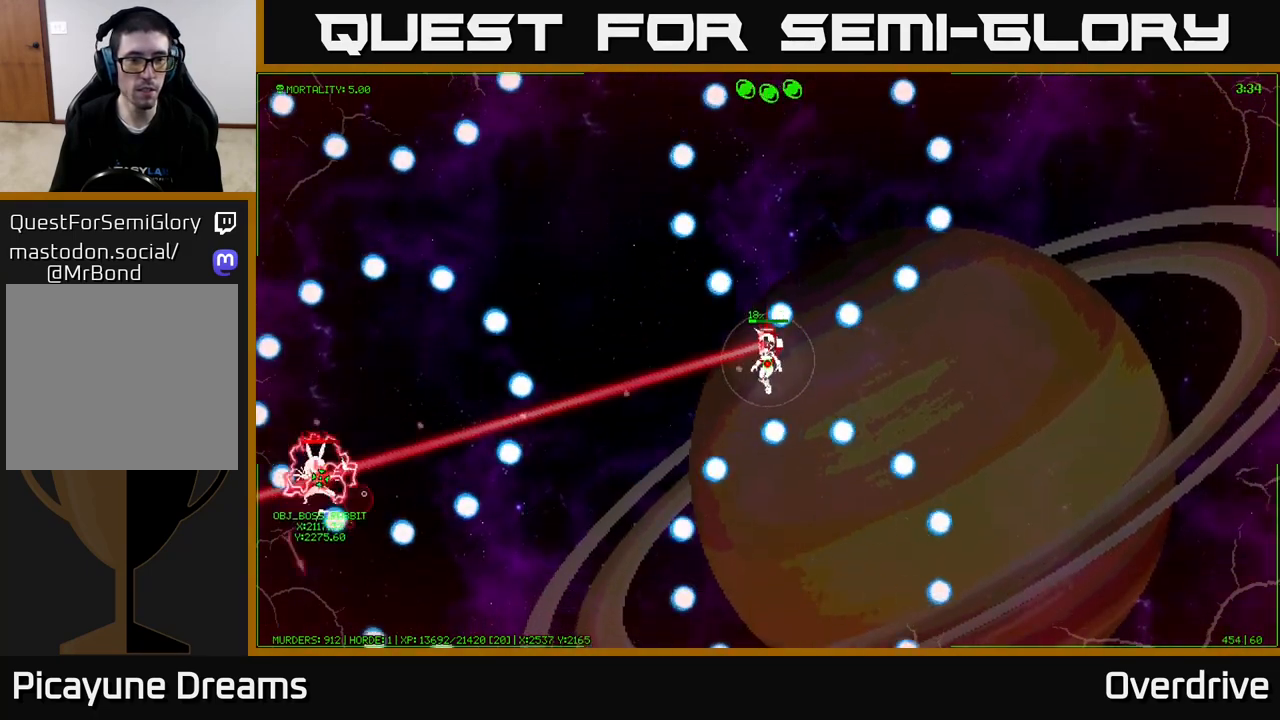
{"buttons": [], "left_stick": "up", "right_stick": "center", "events": [[417, "left_stick", "up"]]}
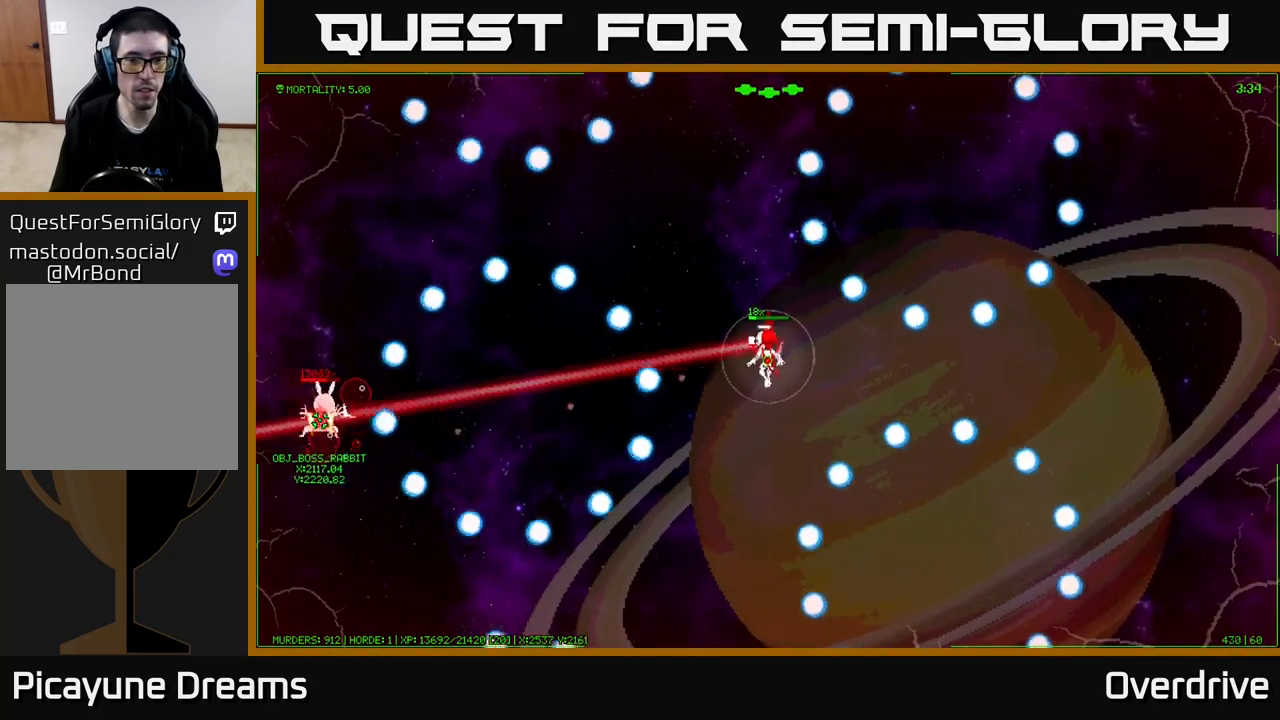
{"buttons": [], "left_stick": "center", "right_stick": "center", "events": [[117, "left_stick", "center"]]}
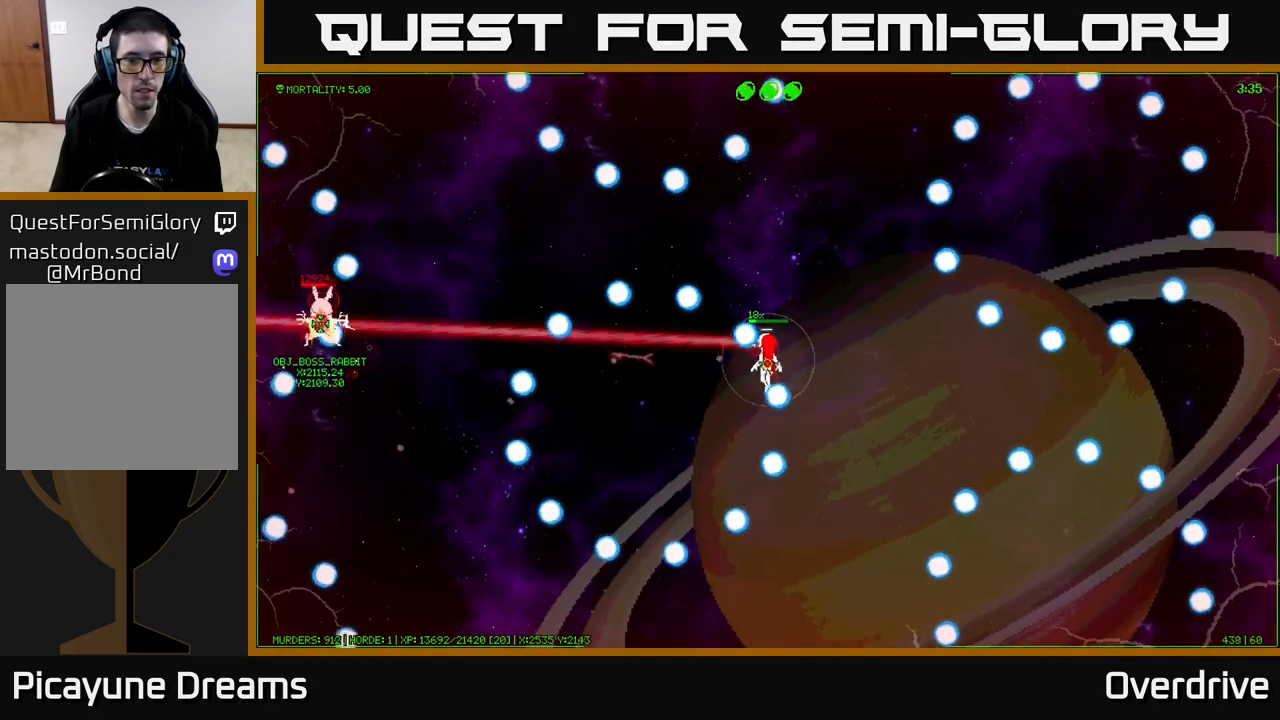
{"buttons": [], "left_stick": "center", "right_stick": "center", "events": []}
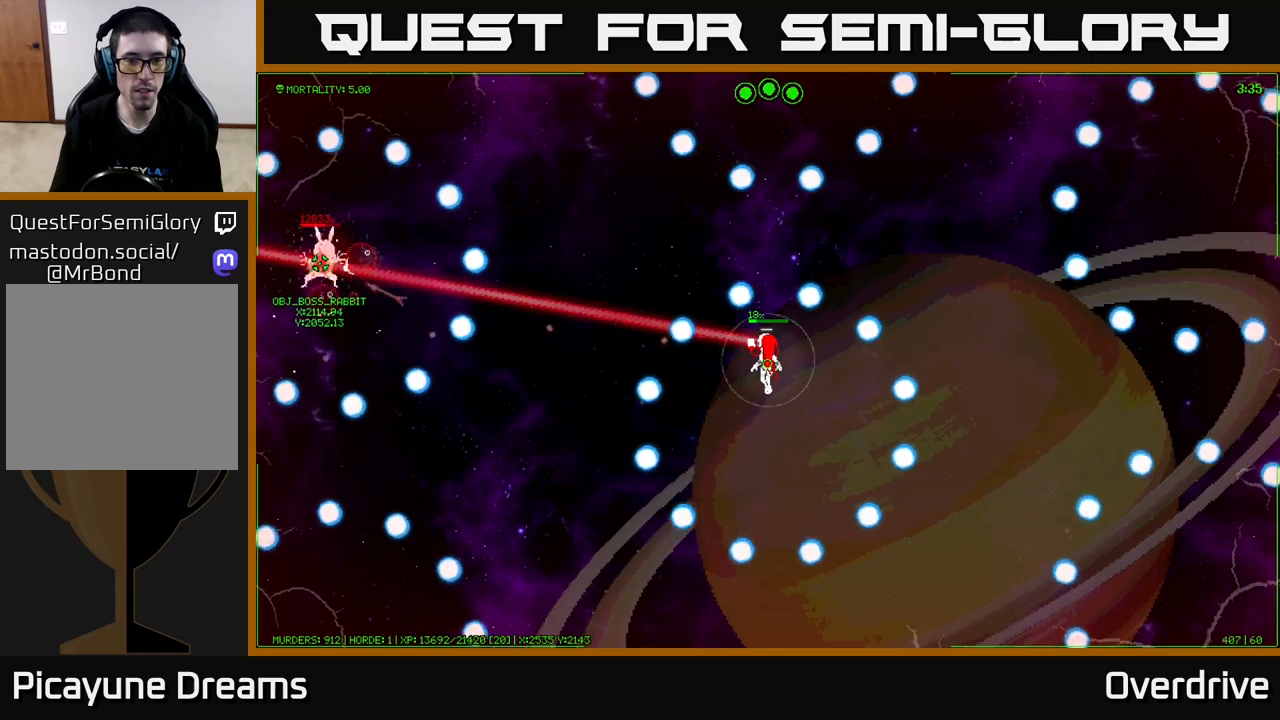
{"buttons": [], "left_stick": "center", "right_stick": "center", "events": []}
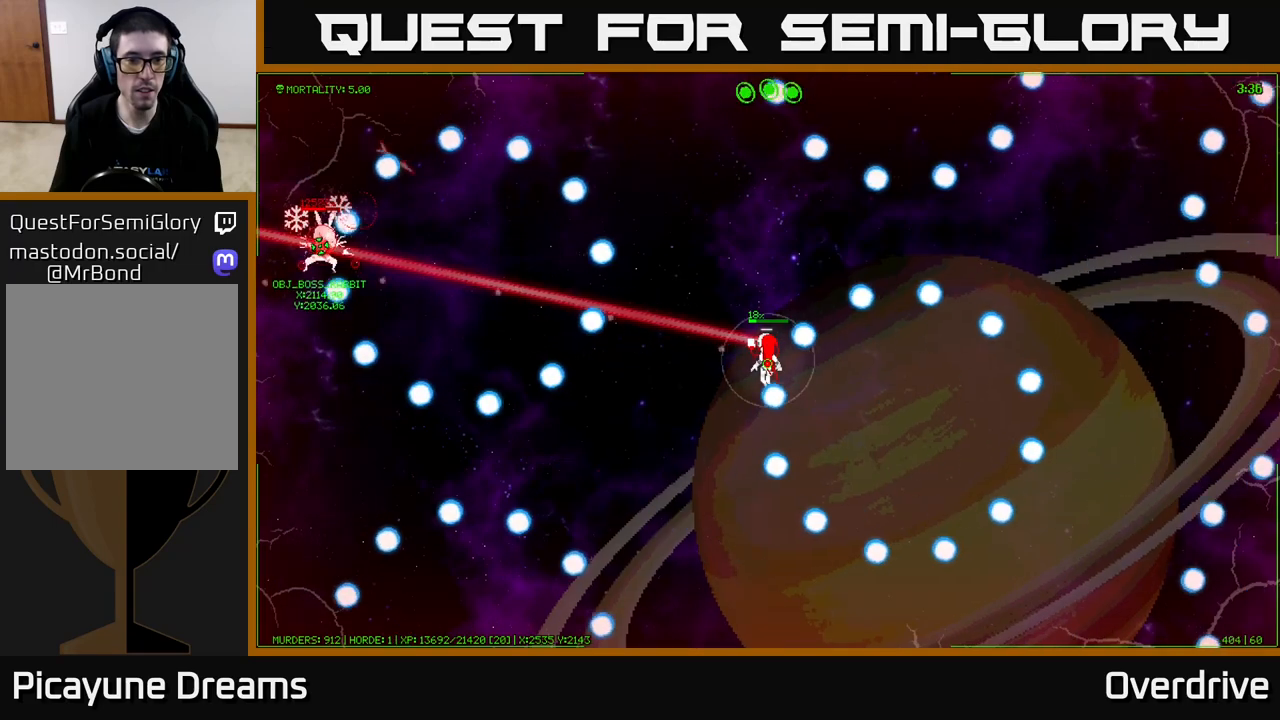
{"buttons": [], "left_stick": "down", "right_stick": "center", "events": [[250, "left_stick", "down"]]}
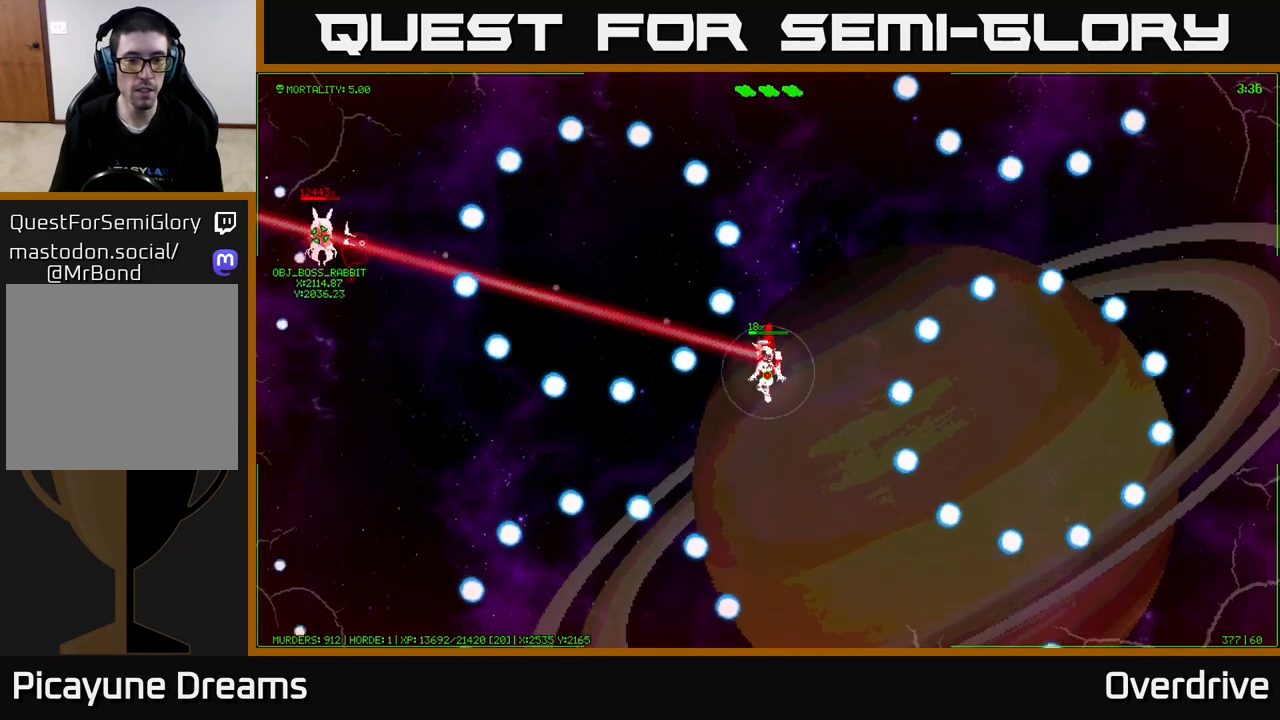
{"buttons": [], "left_stick": "center", "right_stick": "center", "events": [[400, "left_stick", "center"]]}
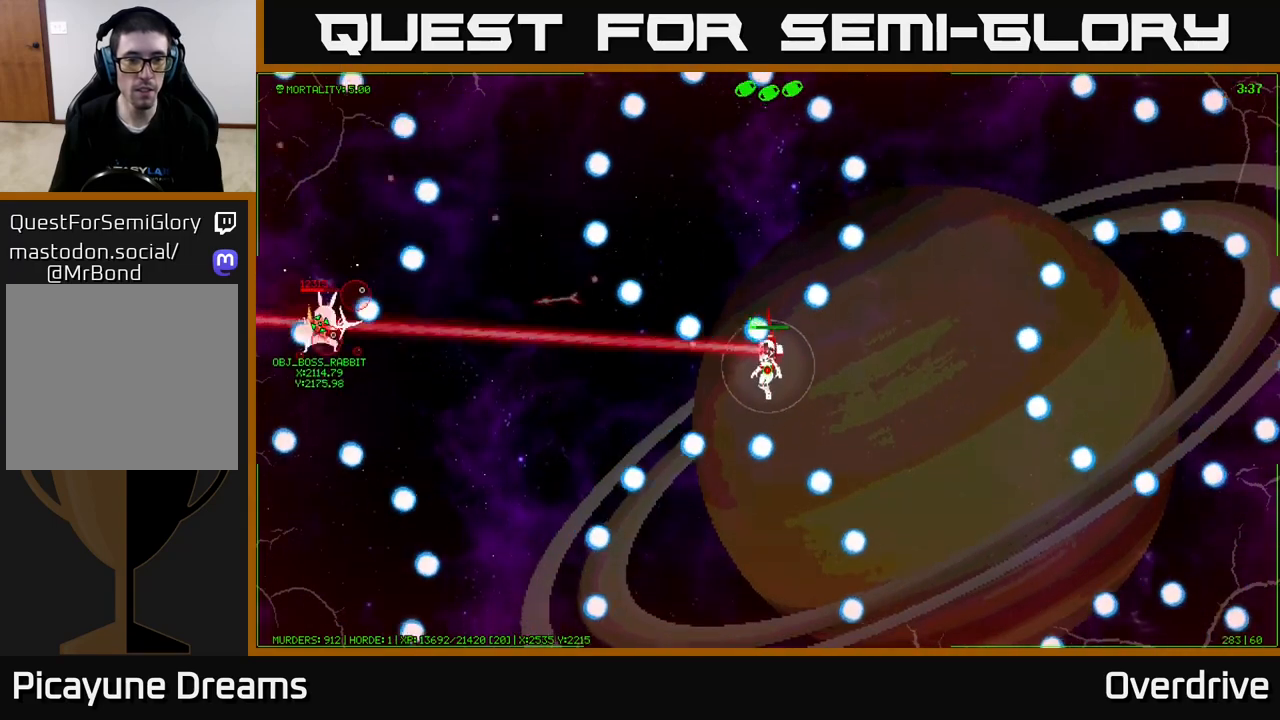
{"buttons": [], "left_stick": "center", "right_stick": "center", "events": []}
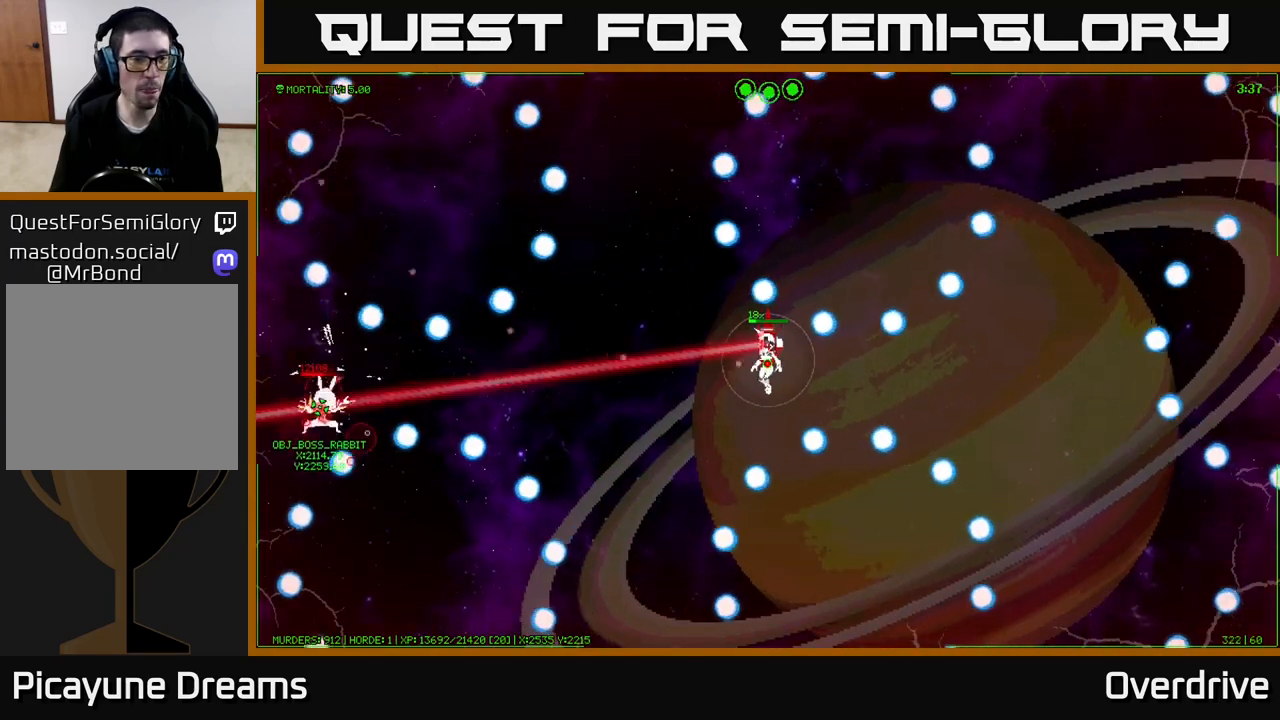
{"buttons": [], "left_stick": "center", "right_stick": "center", "events": []}
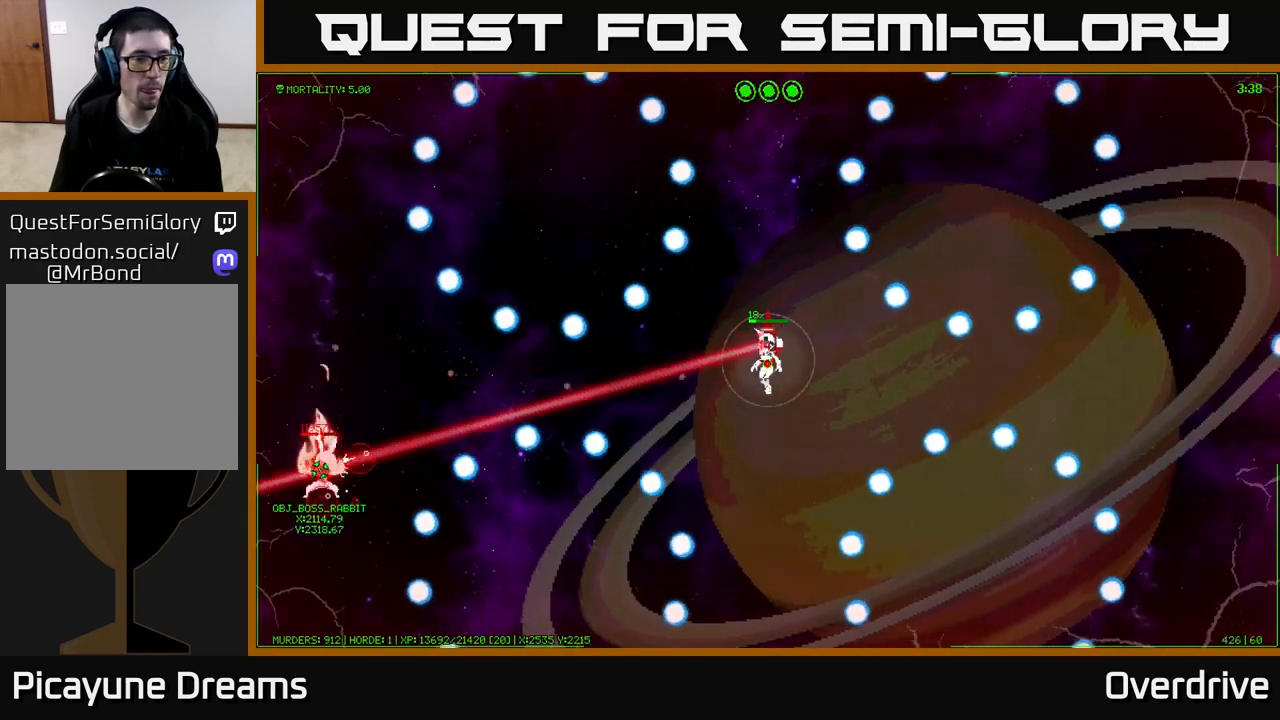
{"buttons": [], "left_stick": "center", "right_stick": "center", "events": []}
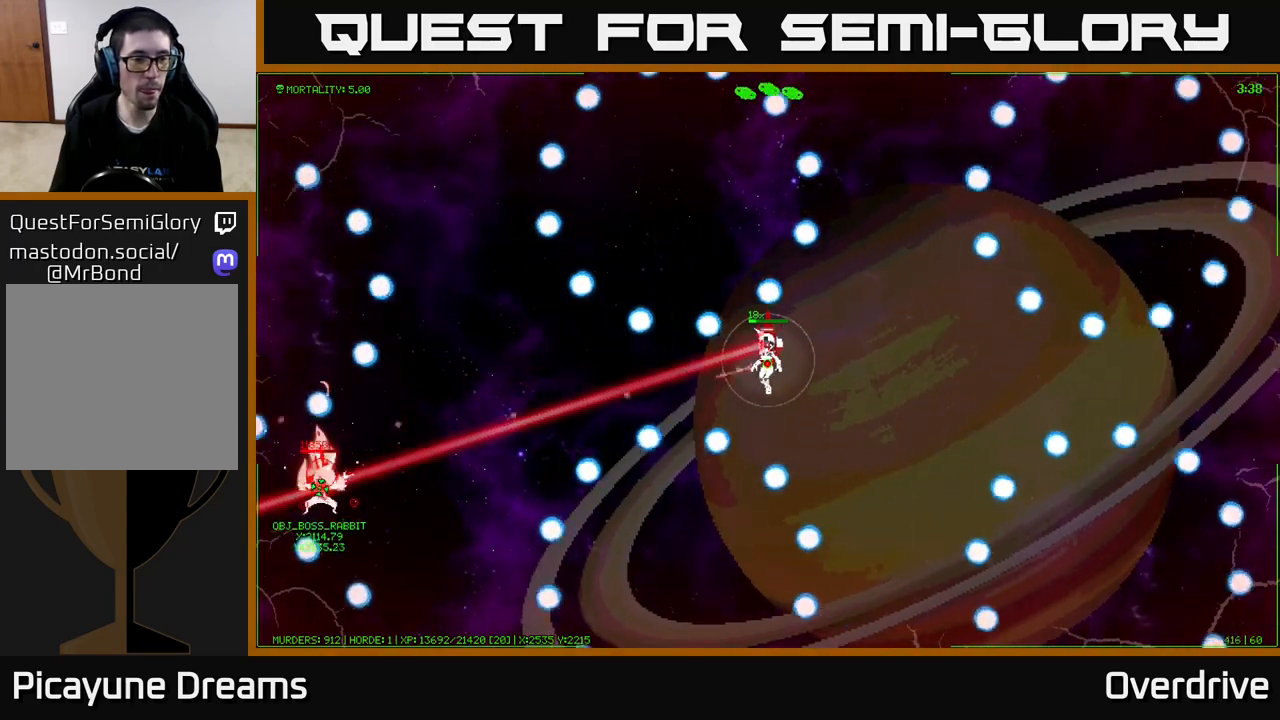
{"buttons": [], "left_stick": "center", "right_stick": "center", "events": []}
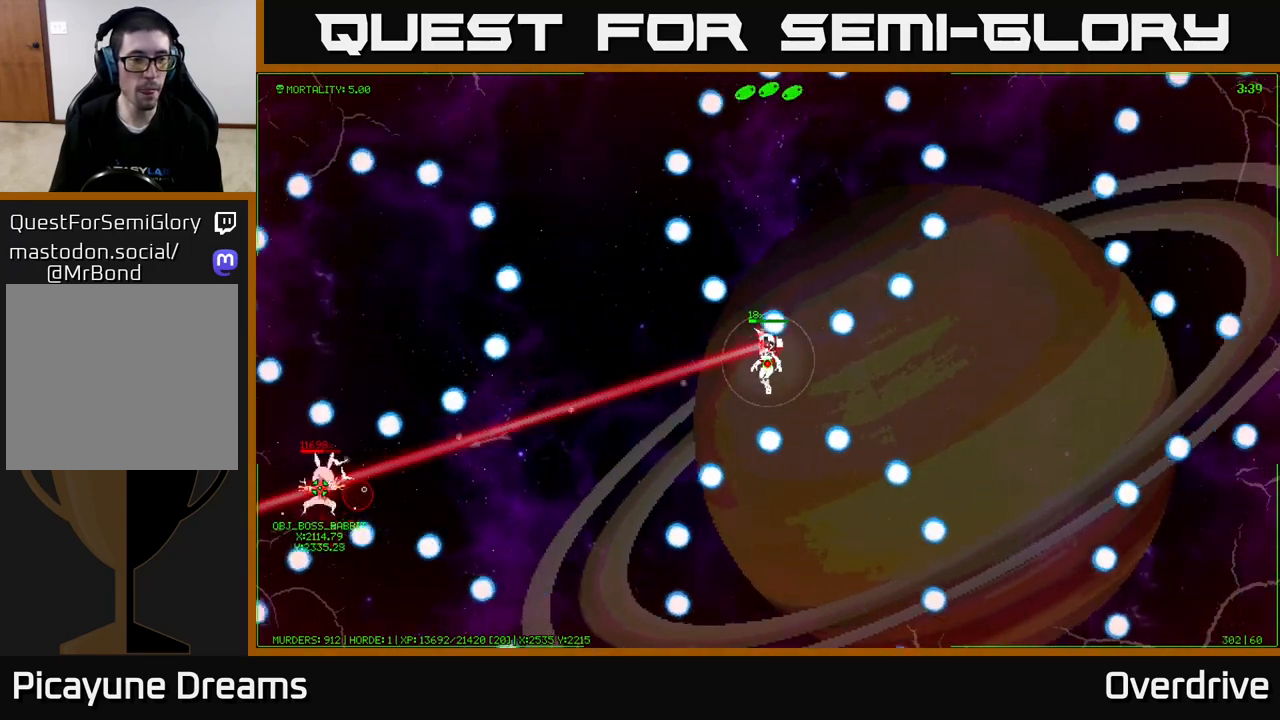
{"buttons": [], "left_stick": "center", "right_stick": "center", "events": []}
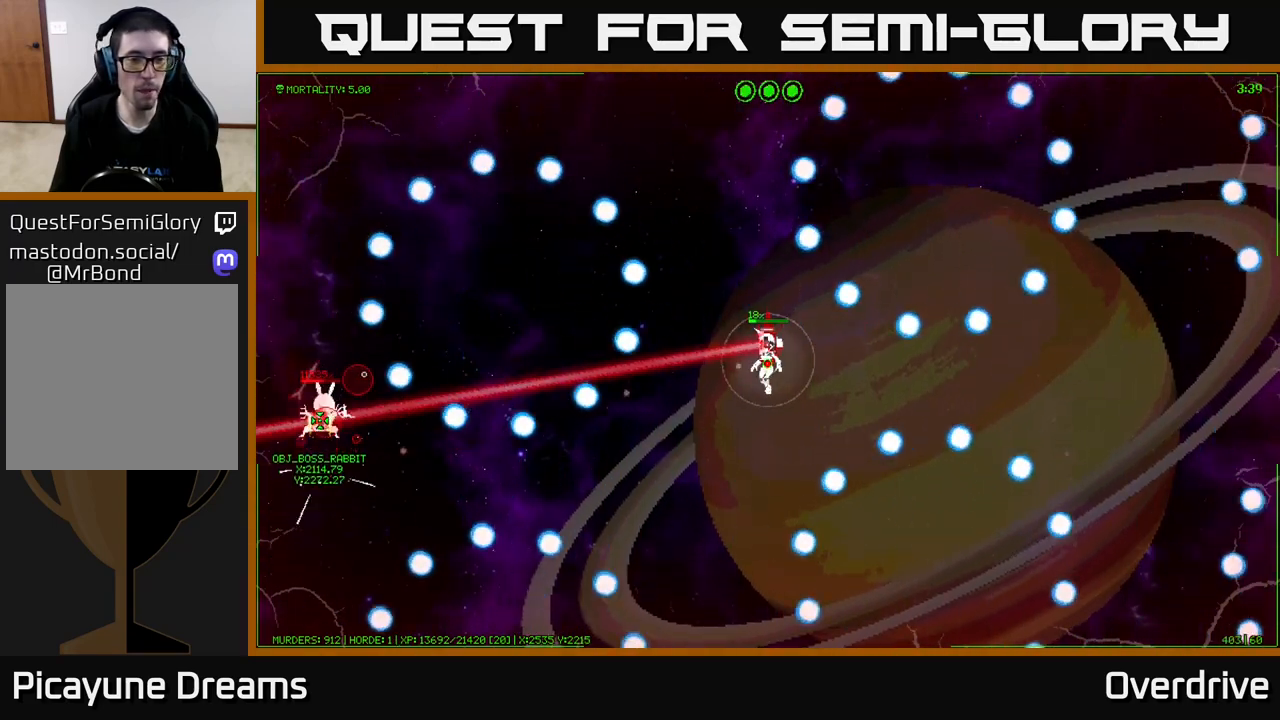
{"buttons": [], "left_stick": "down", "right_stick": "center", "events": [[67, "left_stick", "down"]]}
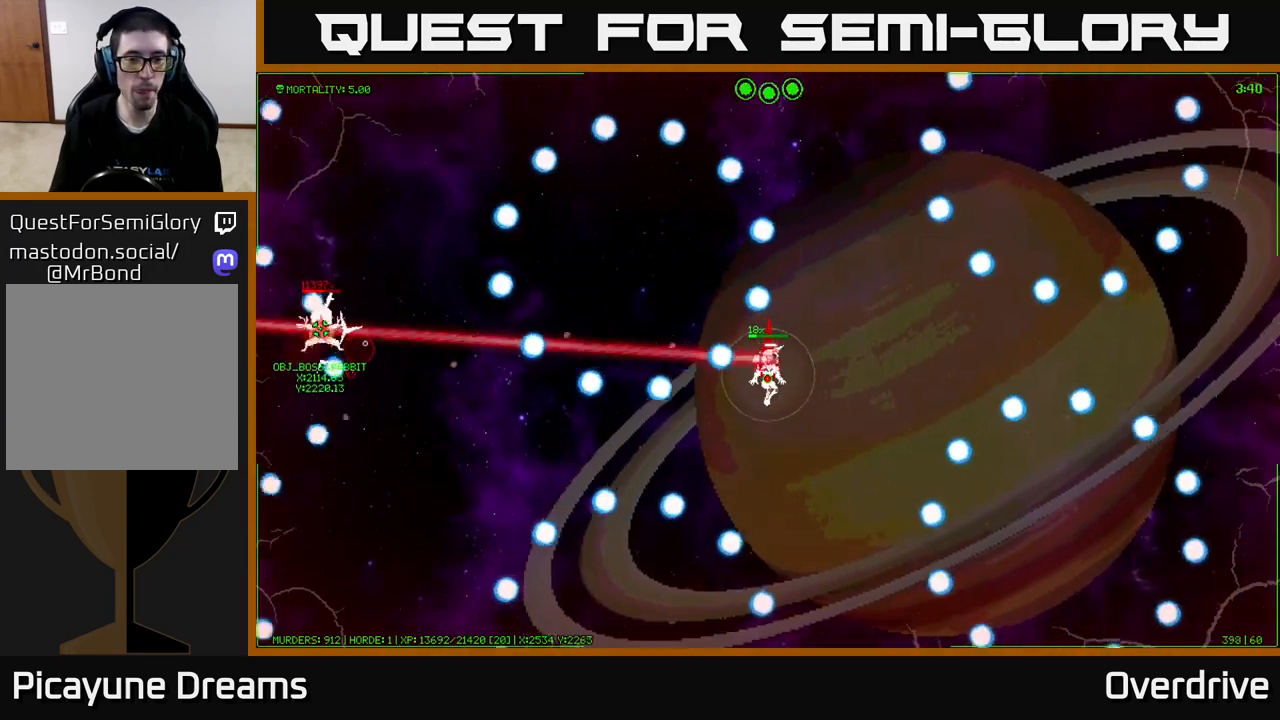
{"buttons": [], "left_stick": "center", "right_stick": "center", "events": [[250, "left_stick", "down-left"], [400, "left_stick", "center"]]}
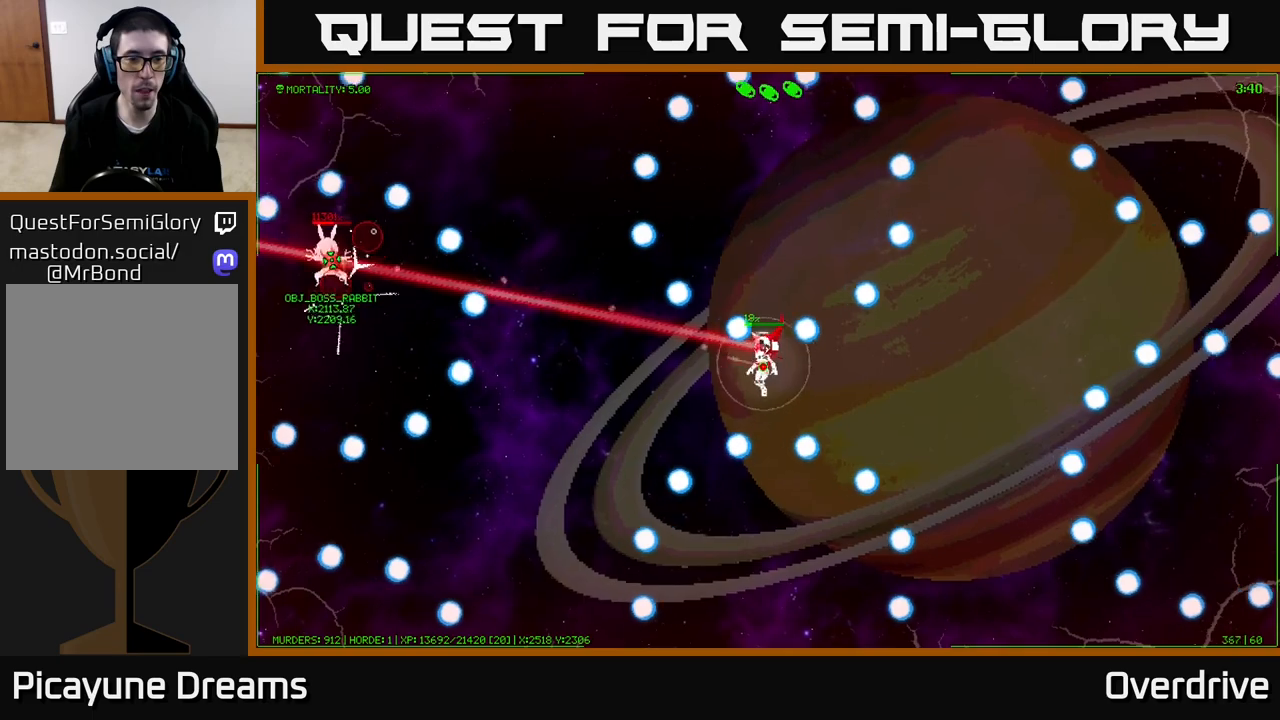
{"buttons": [], "left_stick": "center", "right_stick": "center", "events": []}
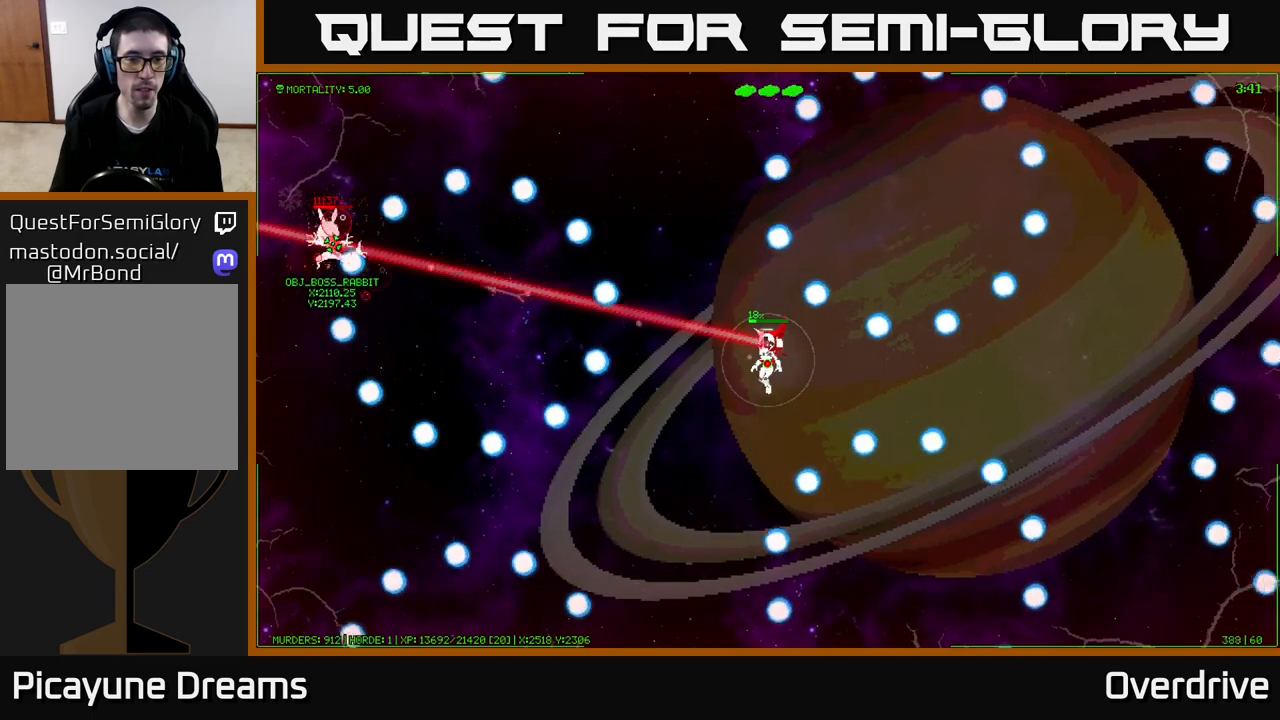
{"buttons": [], "left_stick": "center", "right_stick": "center", "events": [[267, "left_stick", "down"], [383, "left_stick", "center"]]}
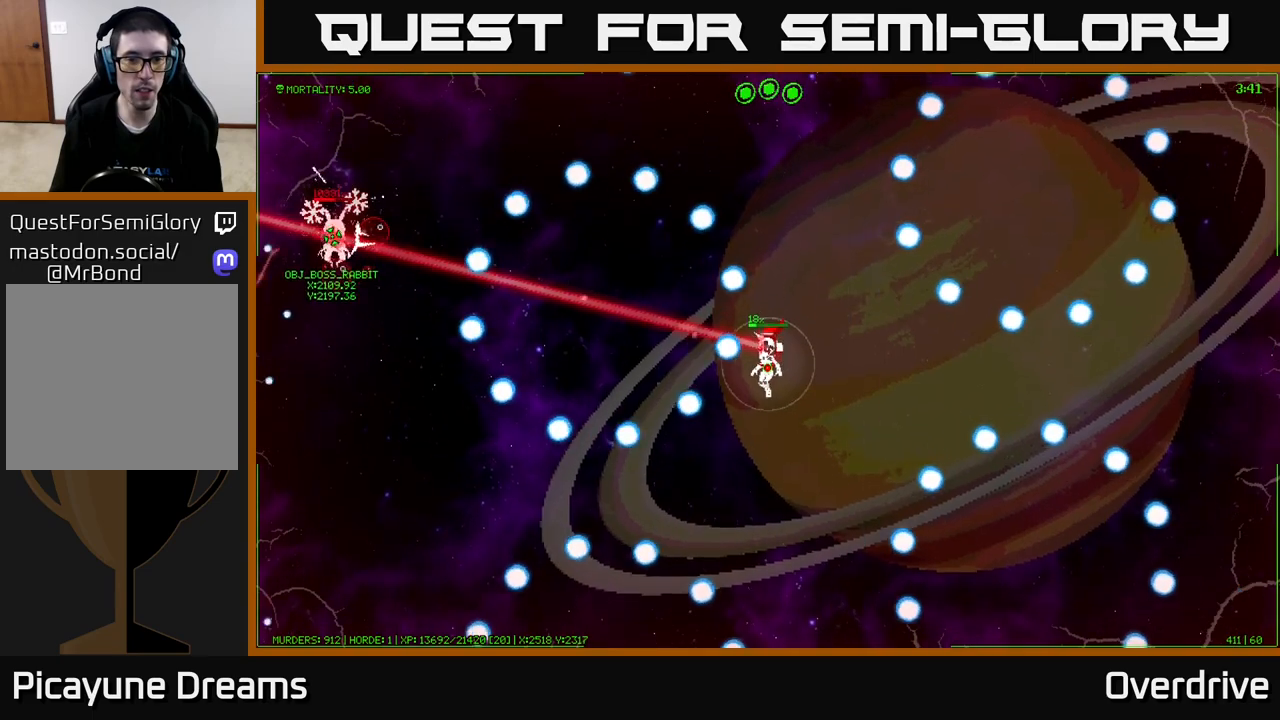
{"buttons": [], "left_stick": "center", "right_stick": "center", "events": []}
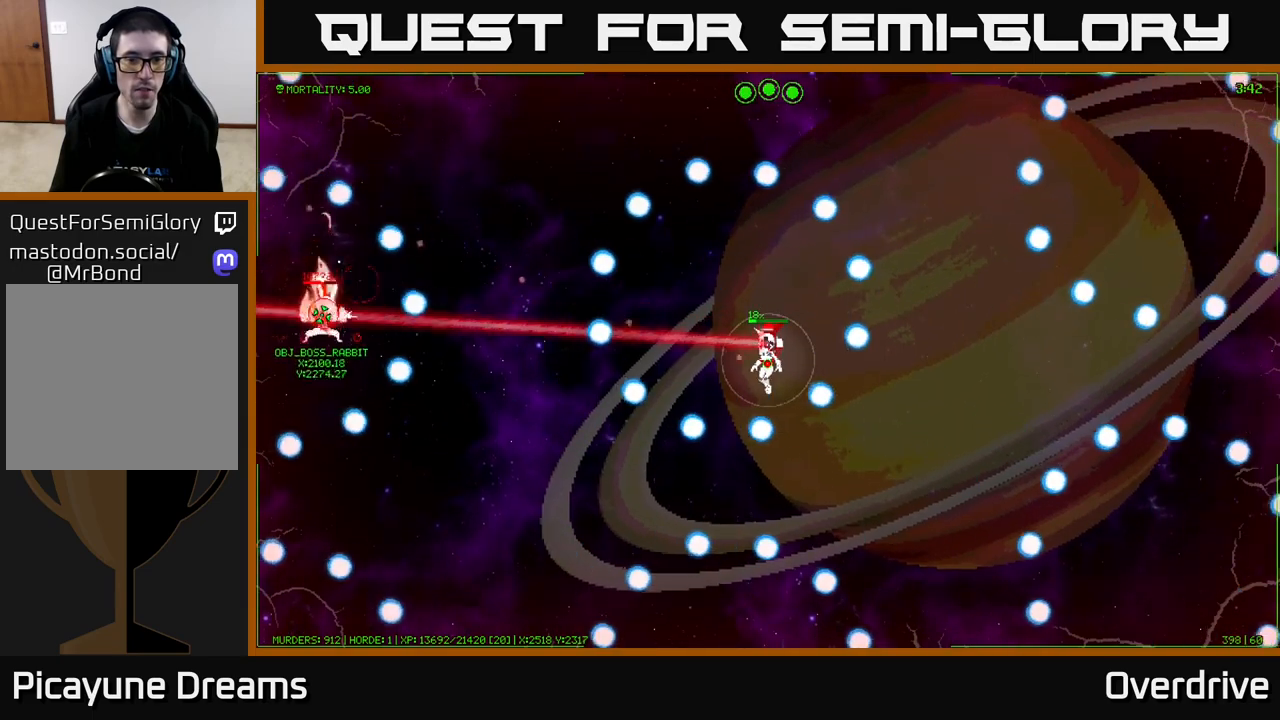
{"buttons": [], "left_stick": "down", "right_stick": "center", "events": [[467, "left_stick", "down"]]}
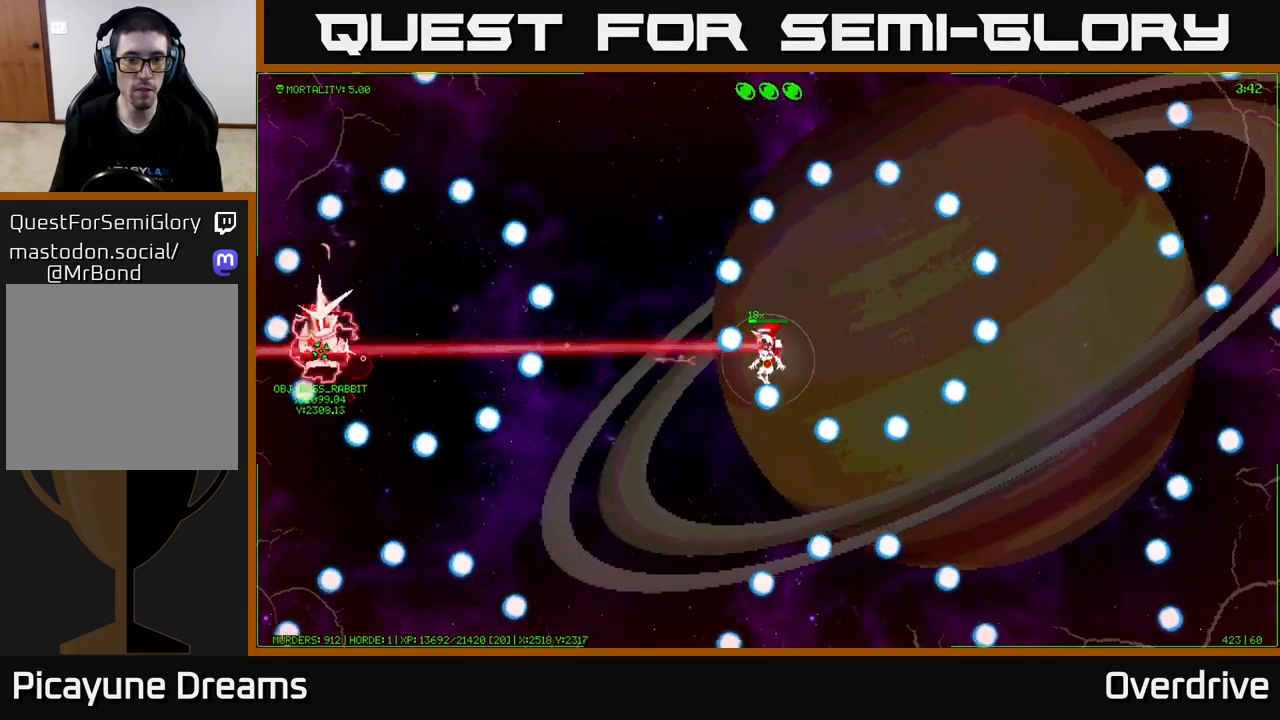
{"buttons": [], "left_stick": "center", "right_stick": "center", "events": [[100, "left_stick", "center"]]}
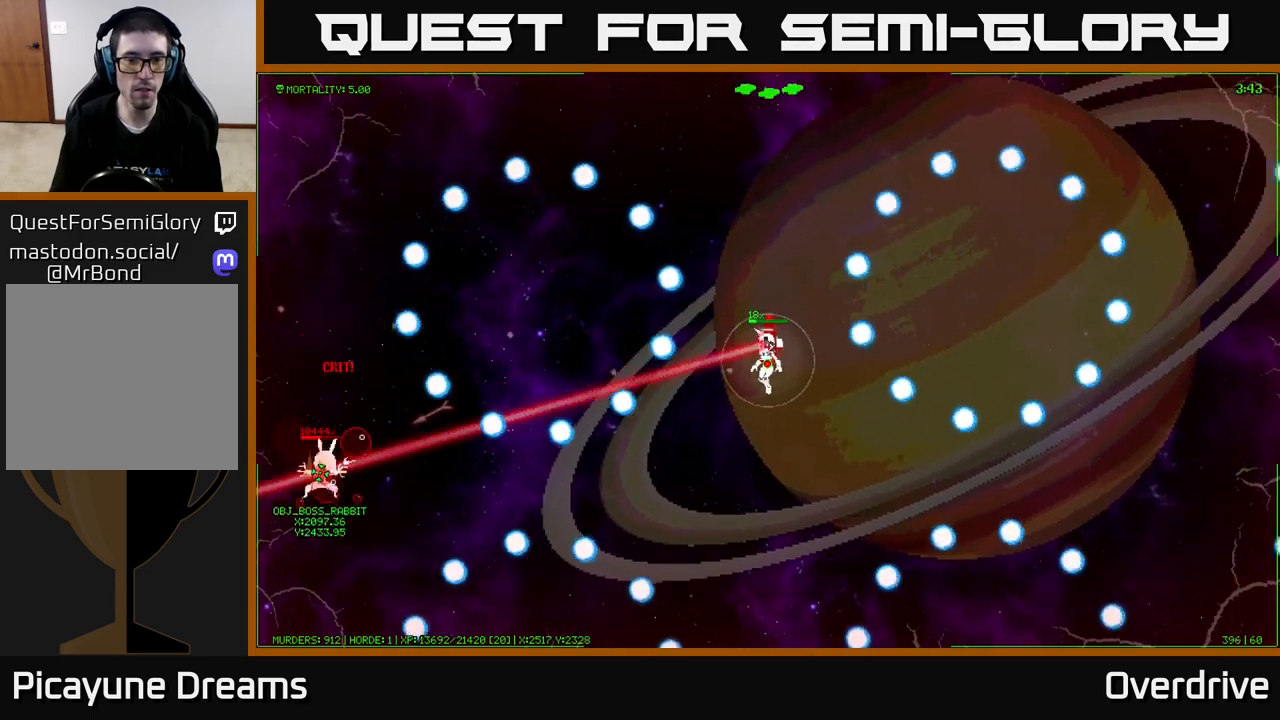
{"buttons": [], "left_stick": "center", "right_stick": "center", "events": []}
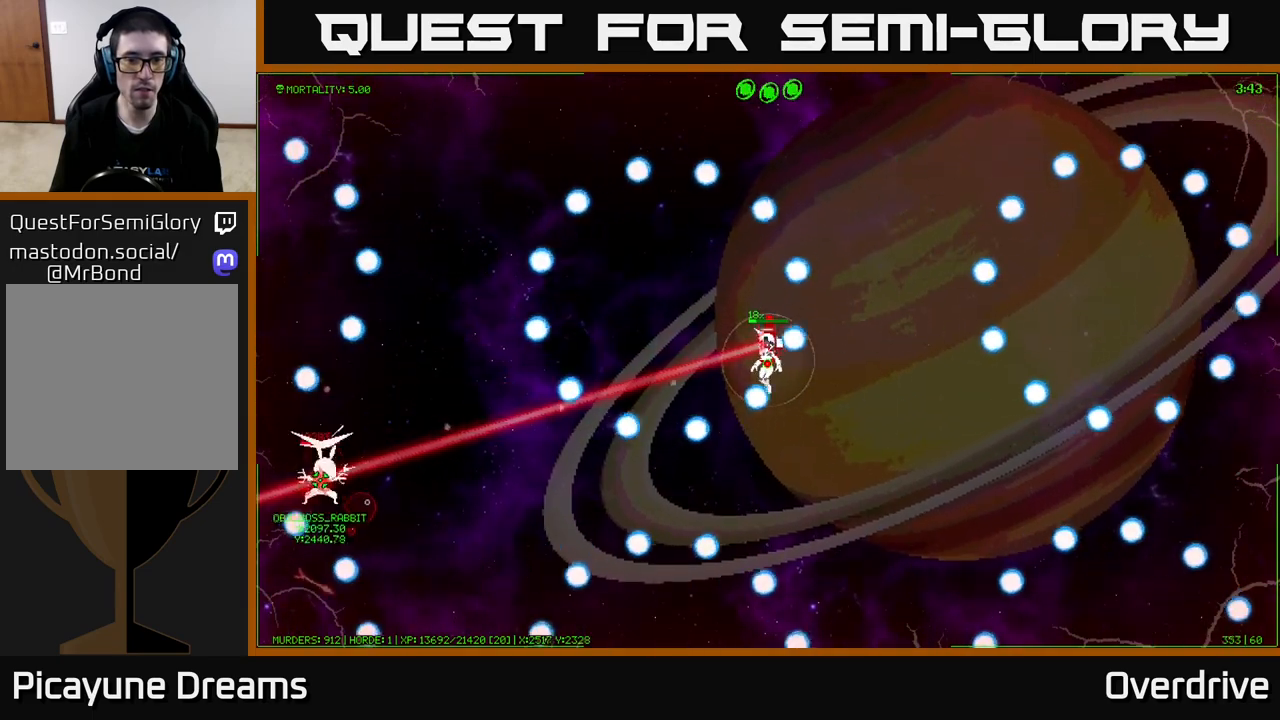
{"buttons": [], "left_stick": "center", "right_stick": "center", "events": []}
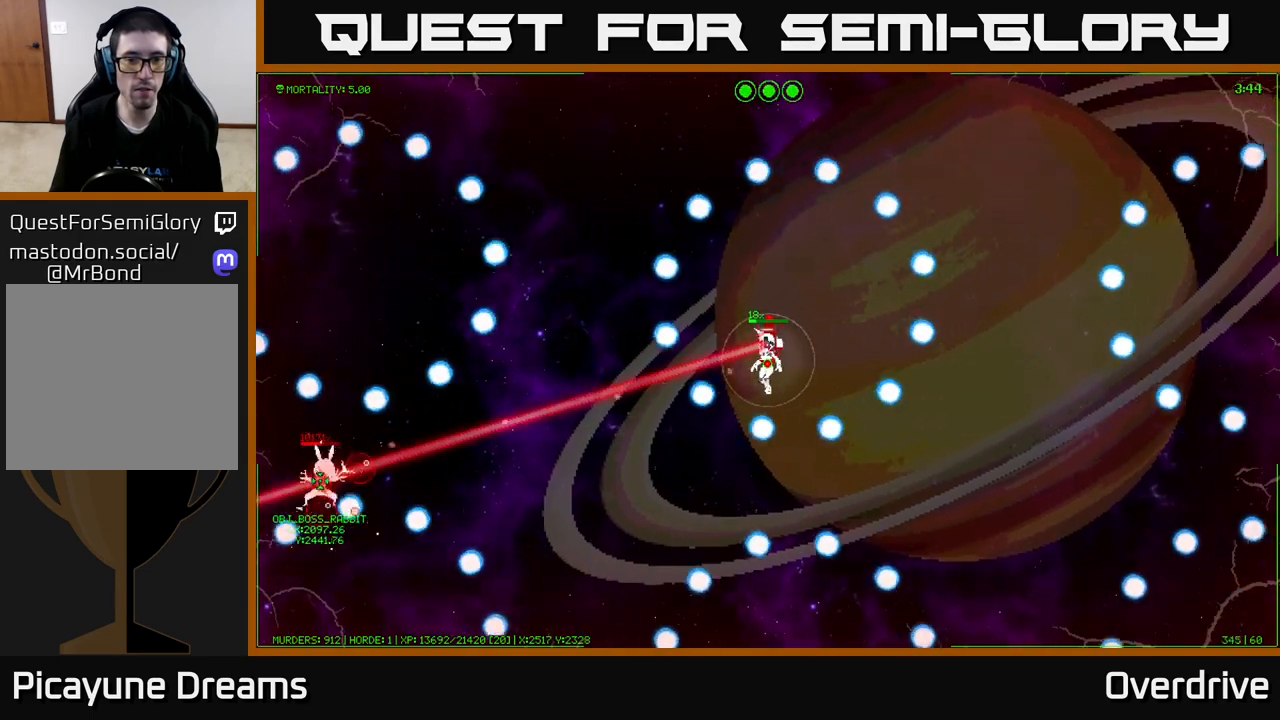
{"buttons": [], "left_stick": "center", "right_stick": "center", "events": [[233, "left_stick", "down"], [417, "left_stick", "center"]]}
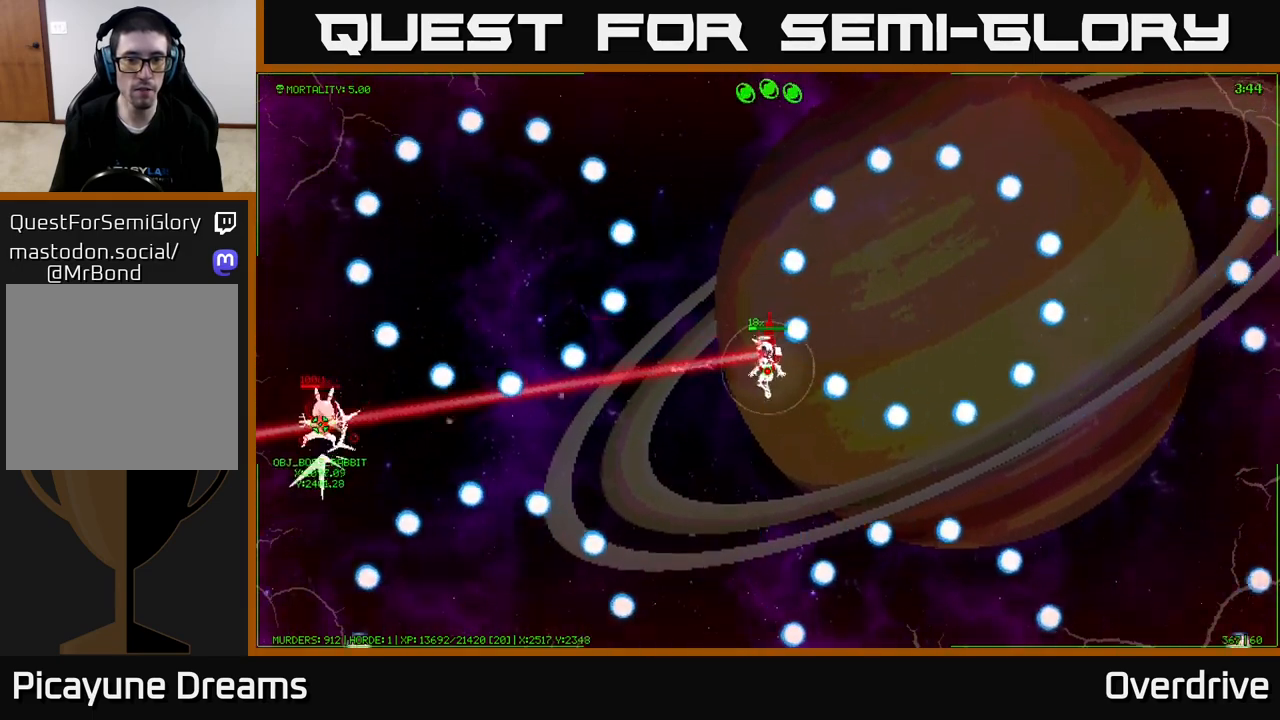
{"buttons": [], "left_stick": "down", "right_stick": "center", "events": [[217, "left_stick", "down"]]}
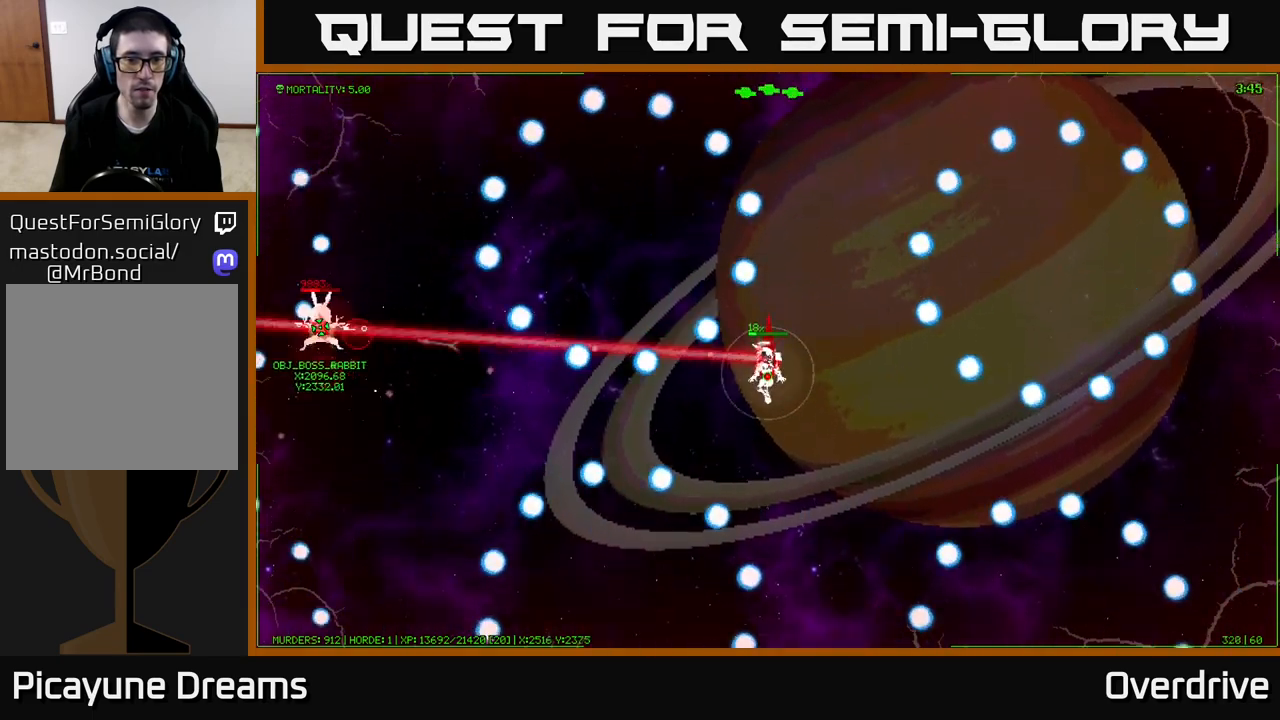
{"buttons": [], "left_stick": "center", "right_stick": "center", "events": [[133, "left_stick", "center"]]}
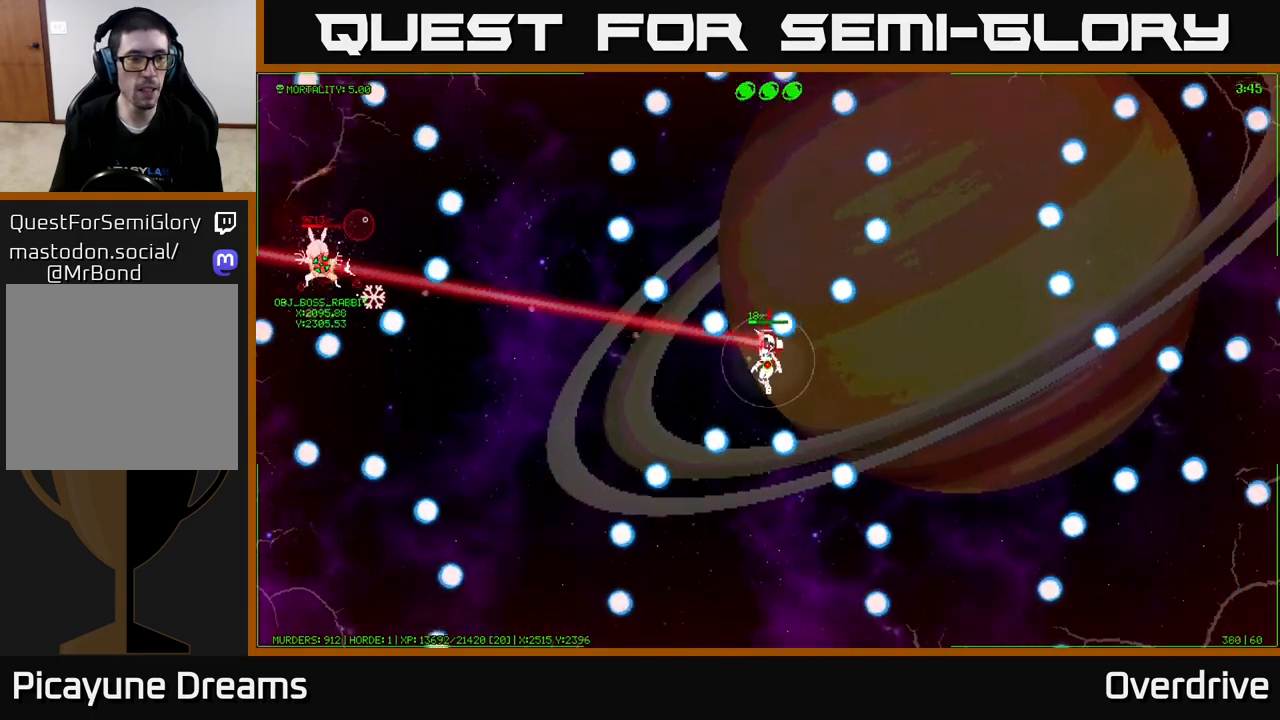
{"buttons": [], "left_stick": "center", "right_stick": "center", "events": []}
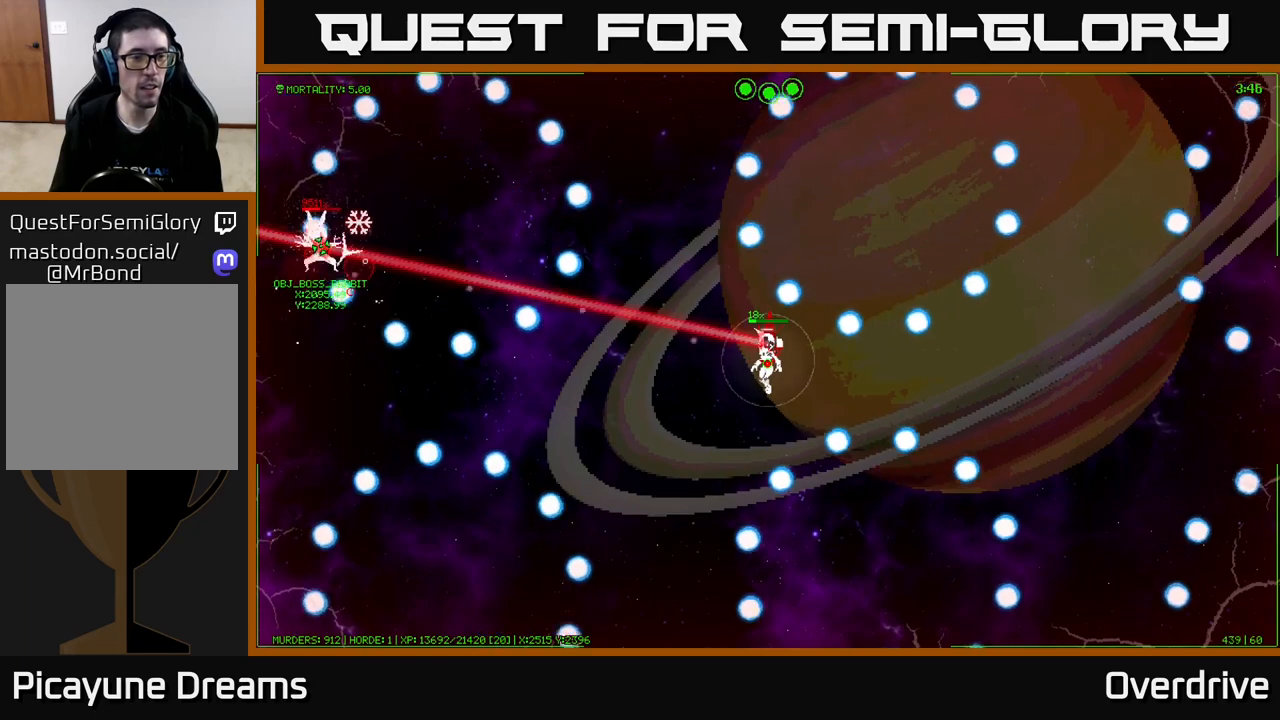
{"buttons": [], "left_stick": "center", "right_stick": "center", "events": [[217, "left_stick", "down"], [433, "left_stick", "center"]]}
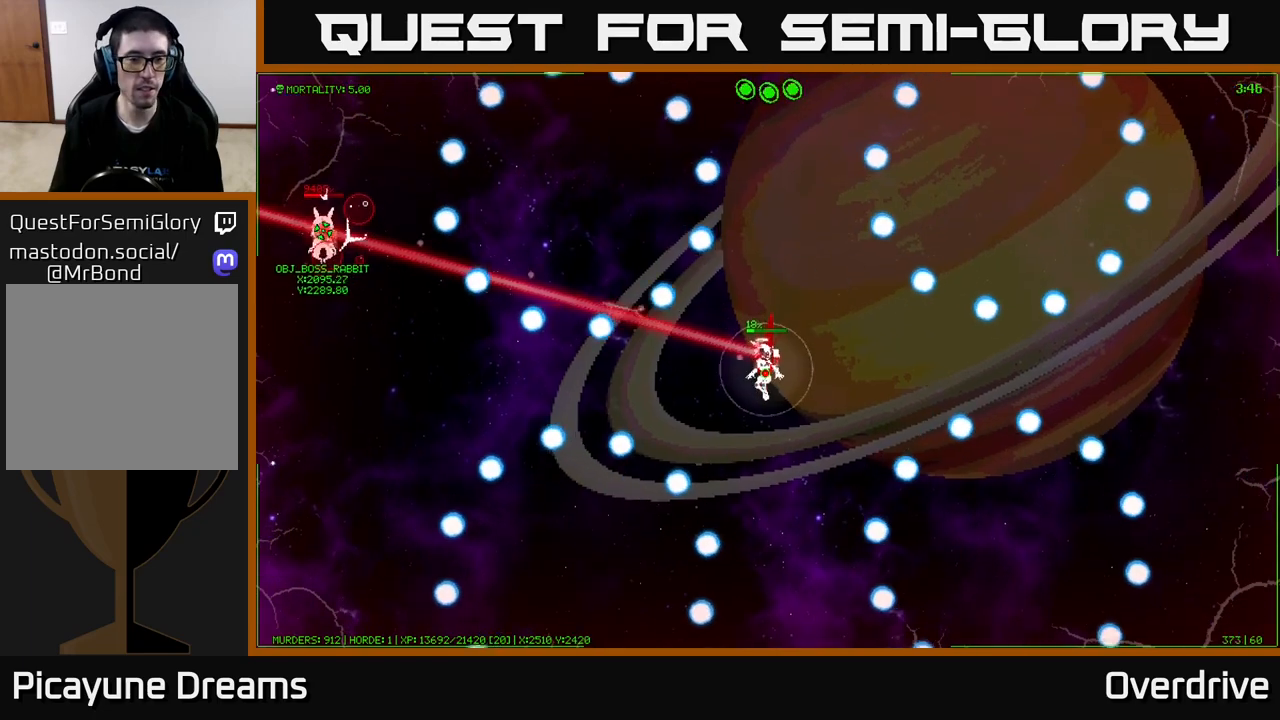
{"buttons": [], "left_stick": "center", "right_stick": "center", "events": []}
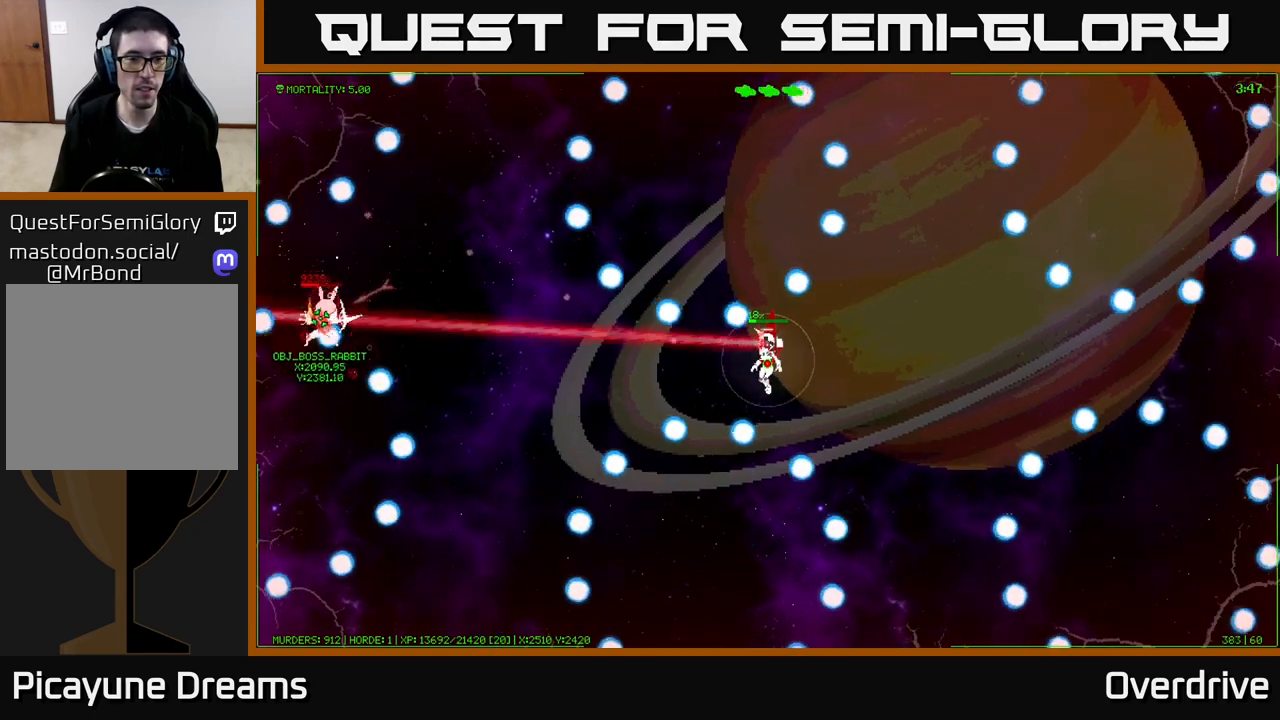
{"buttons": [], "left_stick": "center", "right_stick": "center", "events": []}
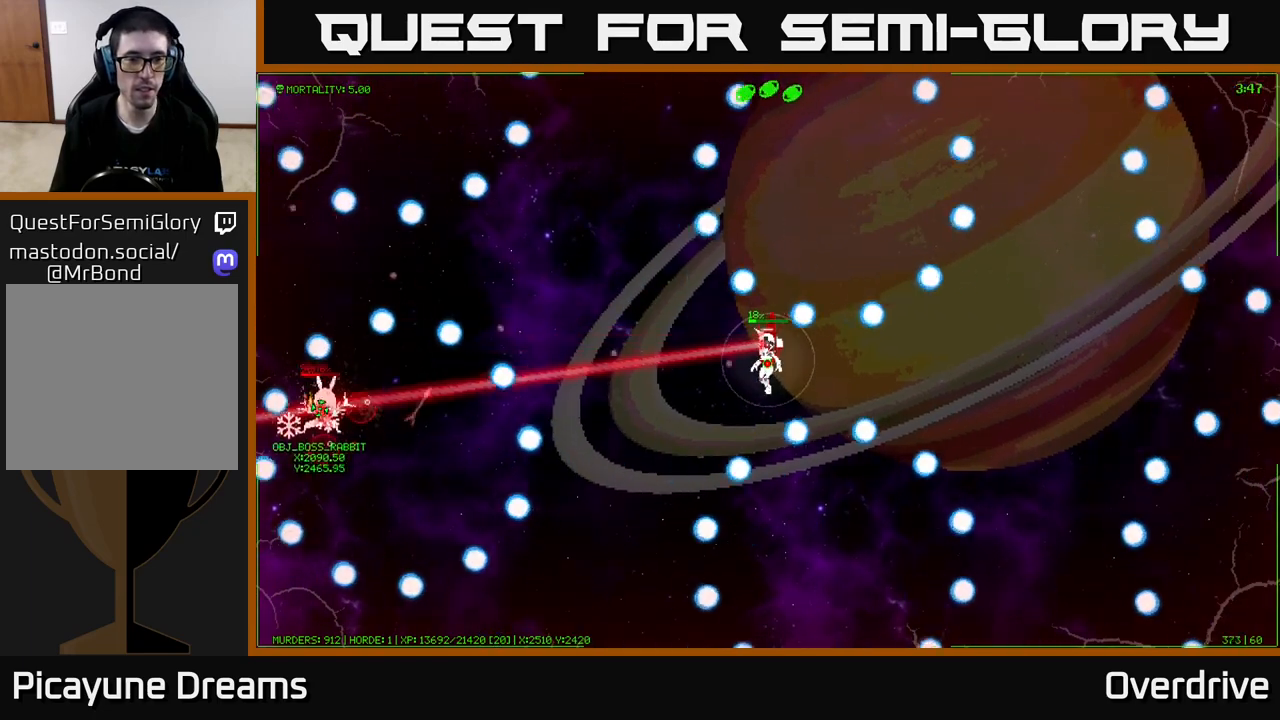
{"buttons": [], "left_stick": "up-left", "right_stick": "center", "events": [[200, "left_stick", "up-left"]]}